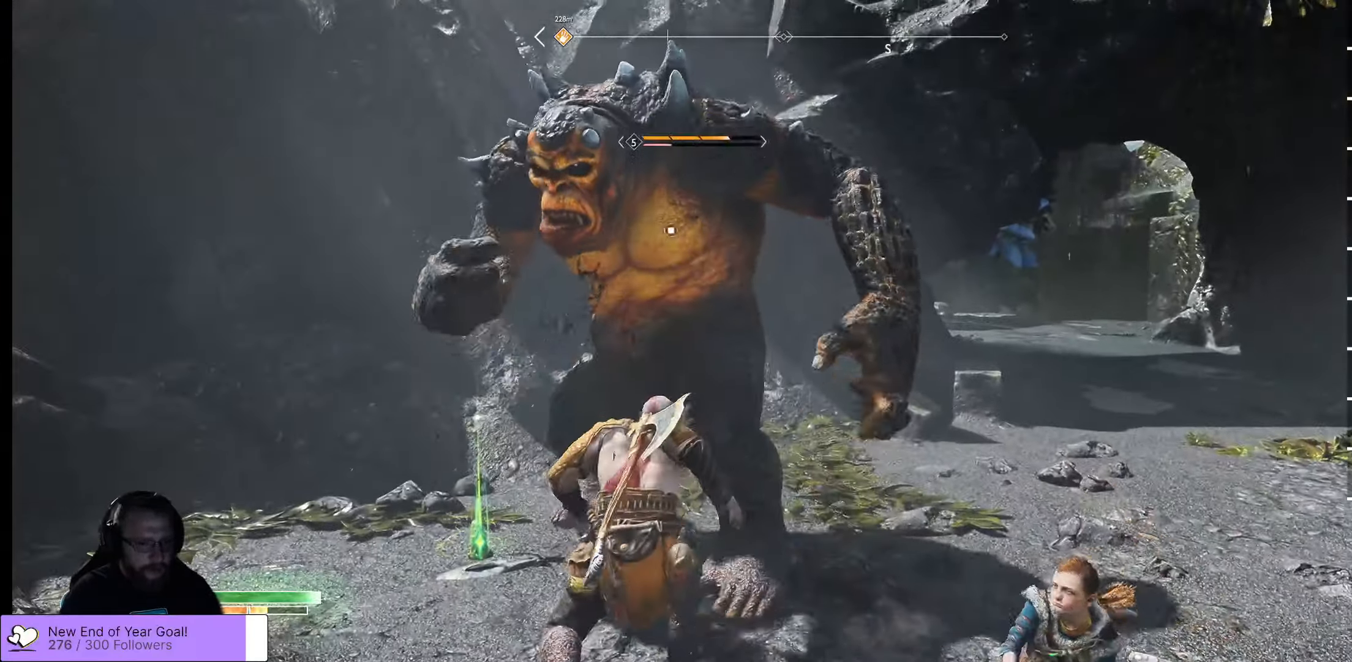
Gameplay with a controller (Xbox layout); each line is a JSON object with the inputs held at the frame after it. "events" lists button and stick changes between this image and that frame as [ms after this image, input, new state], when the widget could be followed in between.
{"buttons": [], "left_stick": "center", "right_stick": "center", "events": [[100, "R1", "up"], [117, "R1", "down"], [250, "R1", "up"], [250, "left_stick", "center"], [267, "R1", "down"], [400, "R1", "up"], [450, "R1", "down"], [483, "R1", "up"]]}
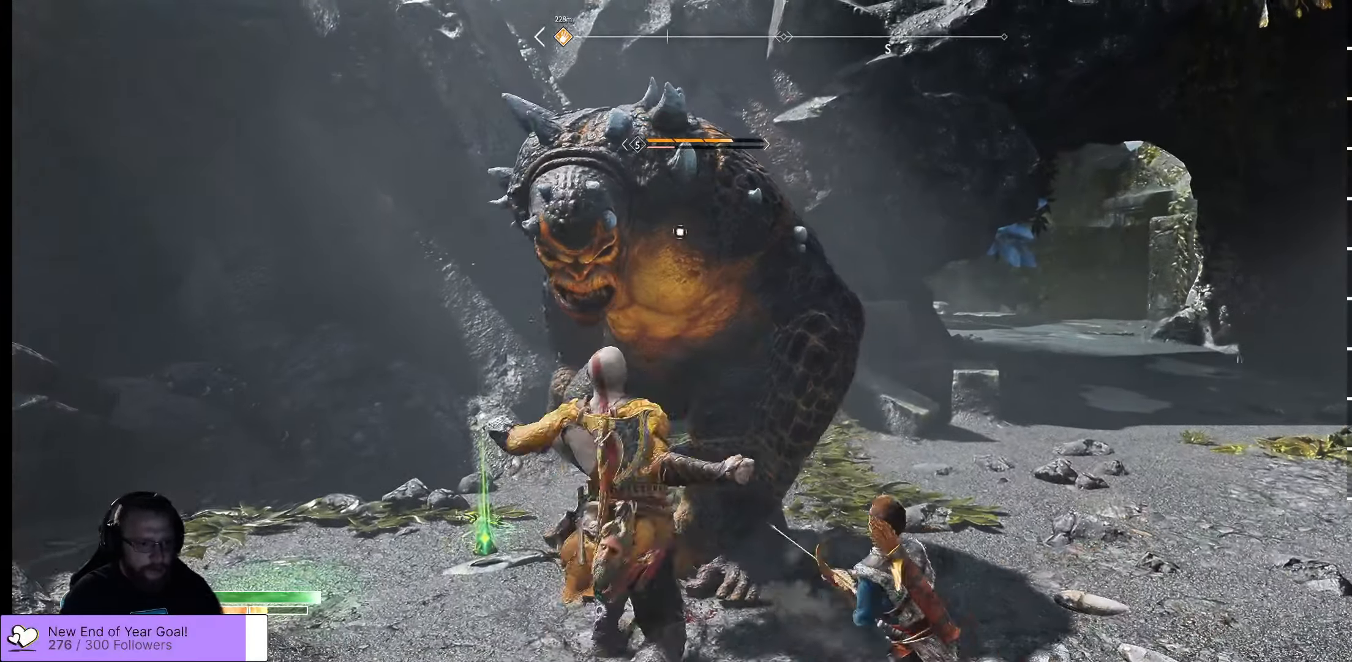
{"buttons": [], "left_stick": "center", "right_stick": "center", "events": [[133, "R1", "down"], [183, "R1", "up"]]}
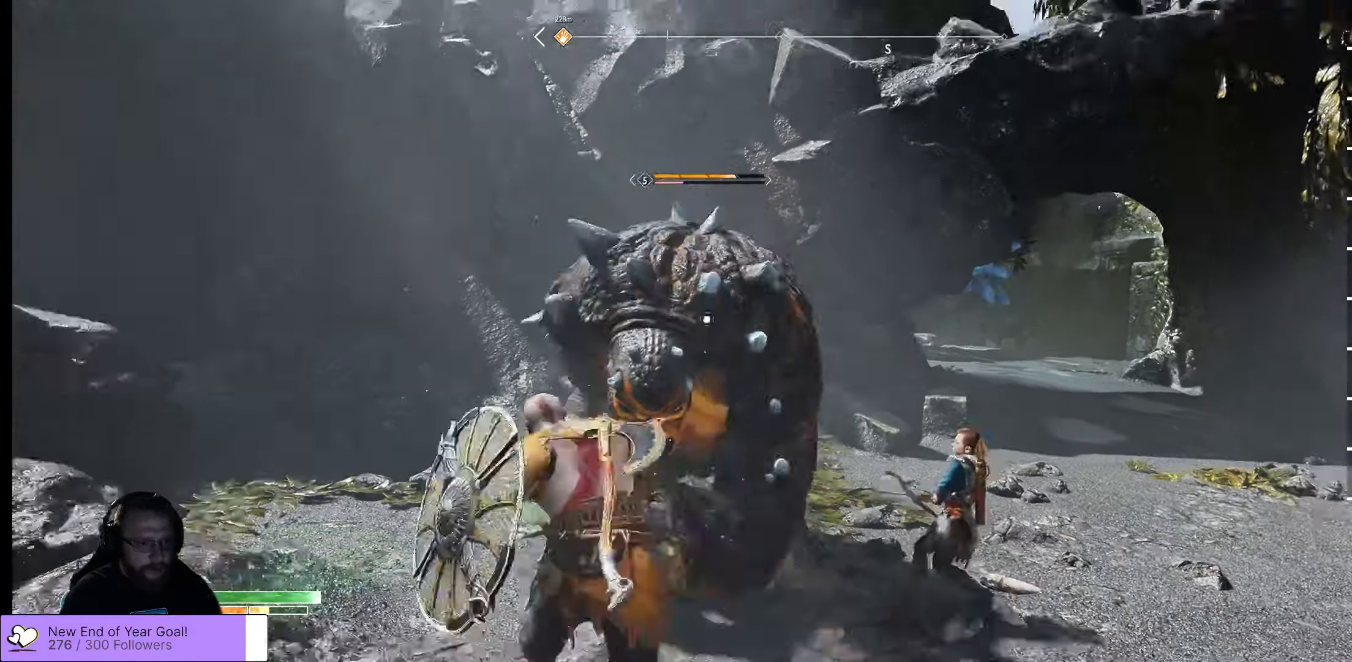
{"buttons": [], "left_stick": "down", "right_stick": "center", "events": [[33, "R1", "down"], [117, "R1", "up"], [133, "left_stick", "down"], [233, "L1", "down"], [233, "L3", "down"], [350, "L3", "up"], [367, "L1", "up"]]}
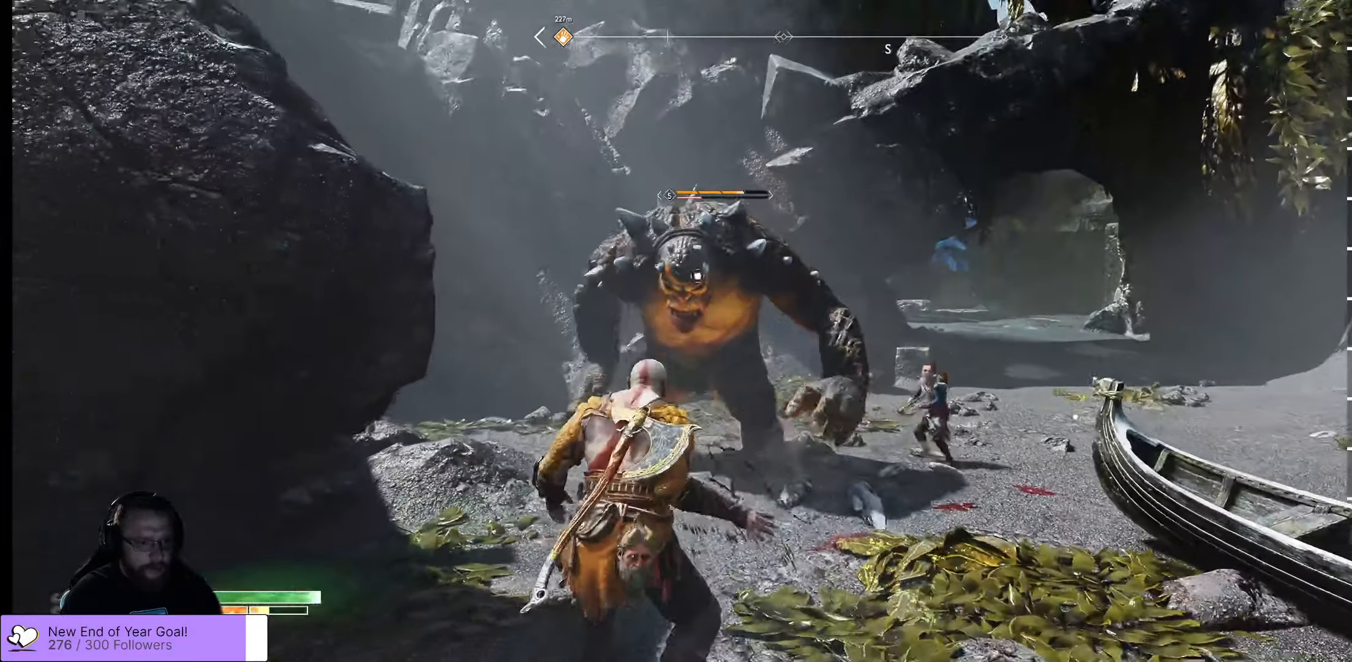
{"buttons": [], "left_stick": "down-right", "right_stick": "center", "events": [[350, "left_stick", "down-right"]]}
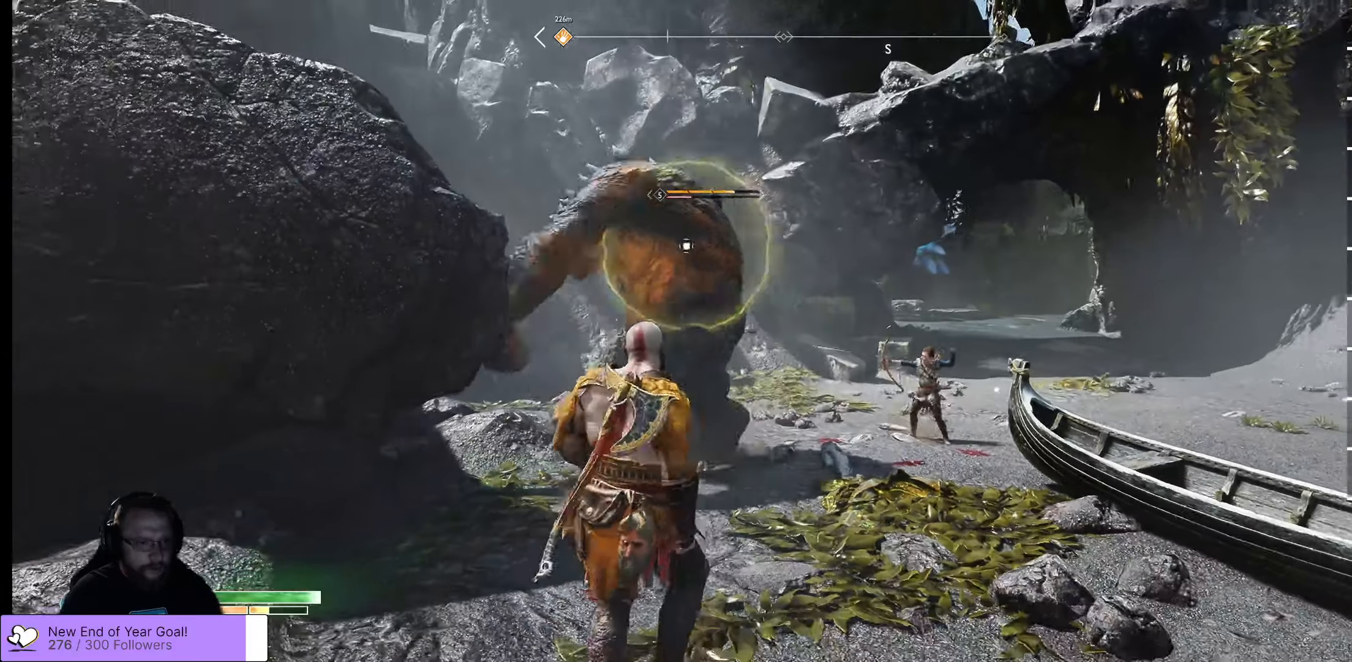
{"buttons": [], "left_stick": "up", "right_stick": "center", "events": [[67, "left_stick", "up-right"], [117, "left_stick", "up"]]}
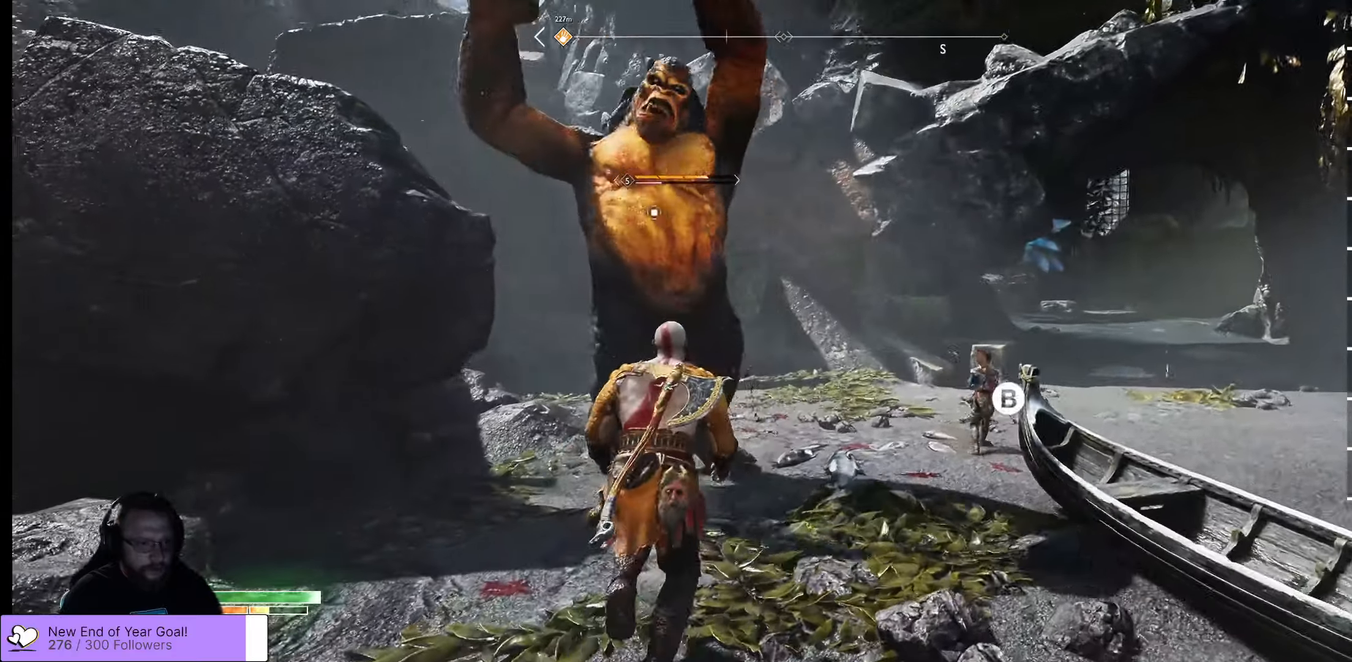
{"buttons": ["L1", "L3"], "left_stick": "up", "right_stick": "center", "events": [[117, "L1", "down"], [217, "L3", "down"]]}
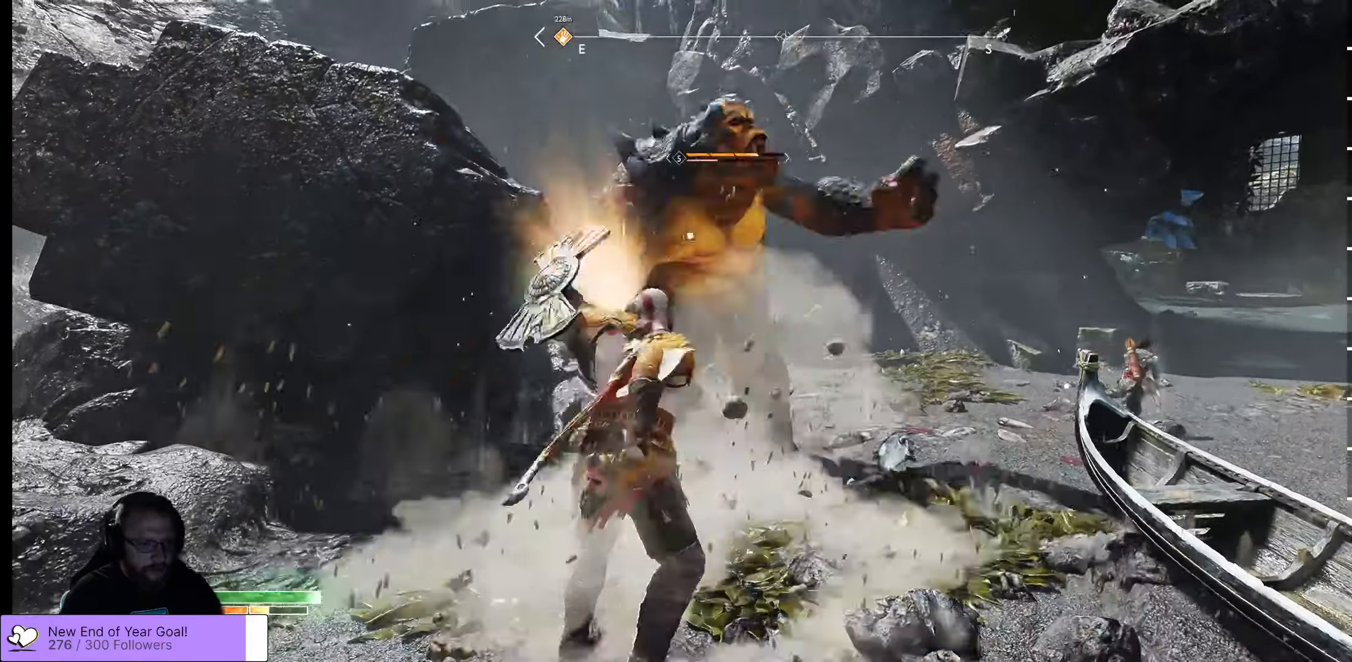
{"buttons": [], "left_stick": "right", "right_stick": "center", "events": [[100, "L3", "up"], [100, "R1", "down"], [134, "L1", "up"], [217, "R1", "up"], [217, "left_stick", "up-right"], [417, "left_stick", "right"]]}
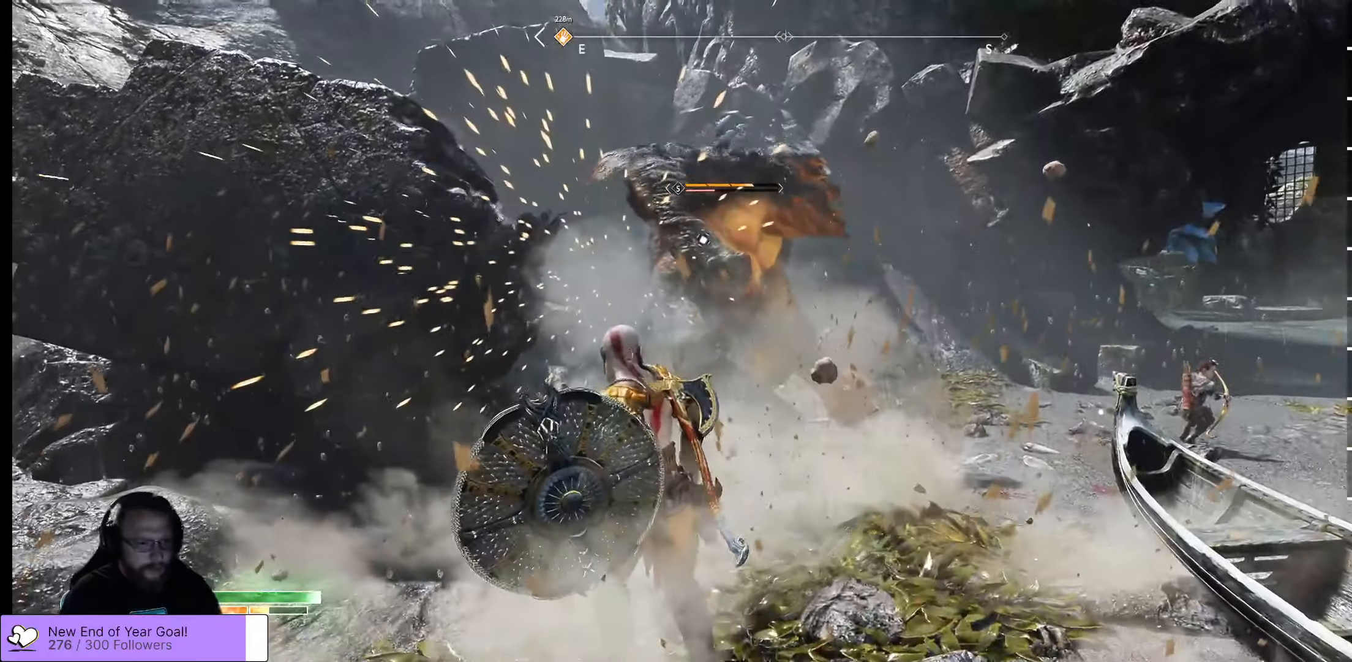
{"buttons": [], "left_stick": "up-right", "right_stick": "center", "events": [[100, "left_stick", "up-right"]]}
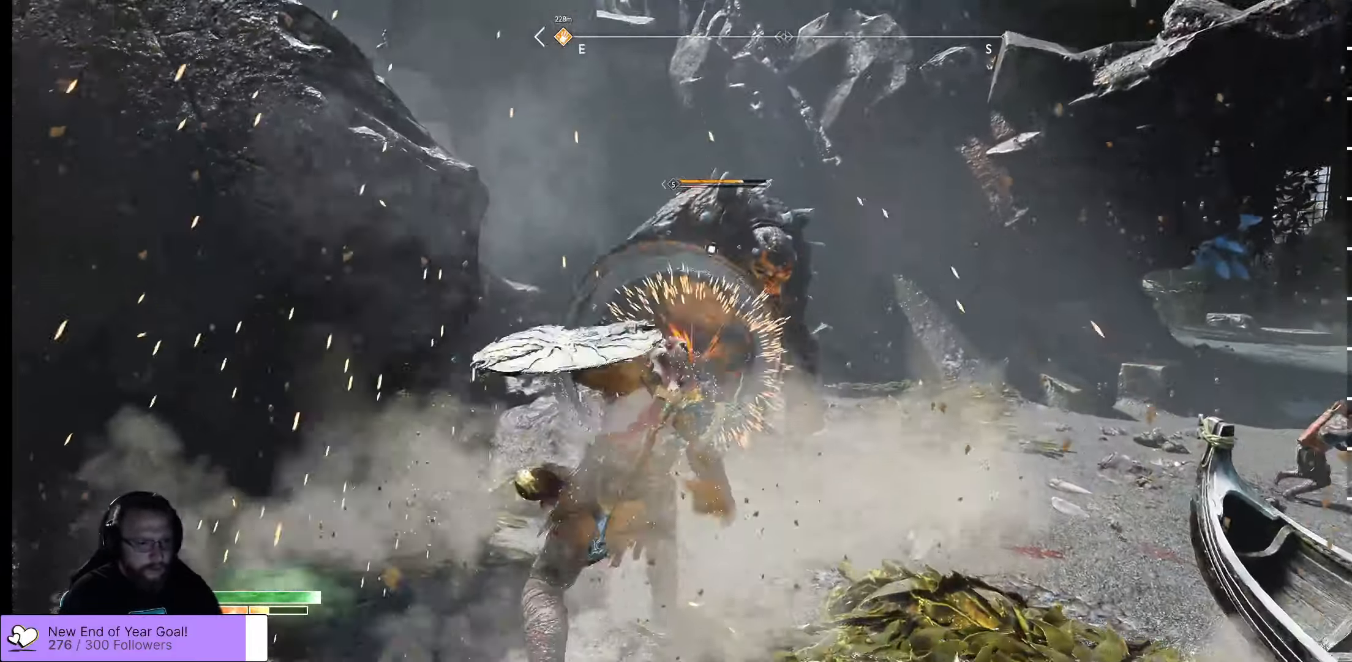
{"buttons": ["R2"], "left_stick": "up-right", "right_stick": "center", "events": [[200, "R2", "down"], [334, "R2", "up"], [434, "R2", "down"]]}
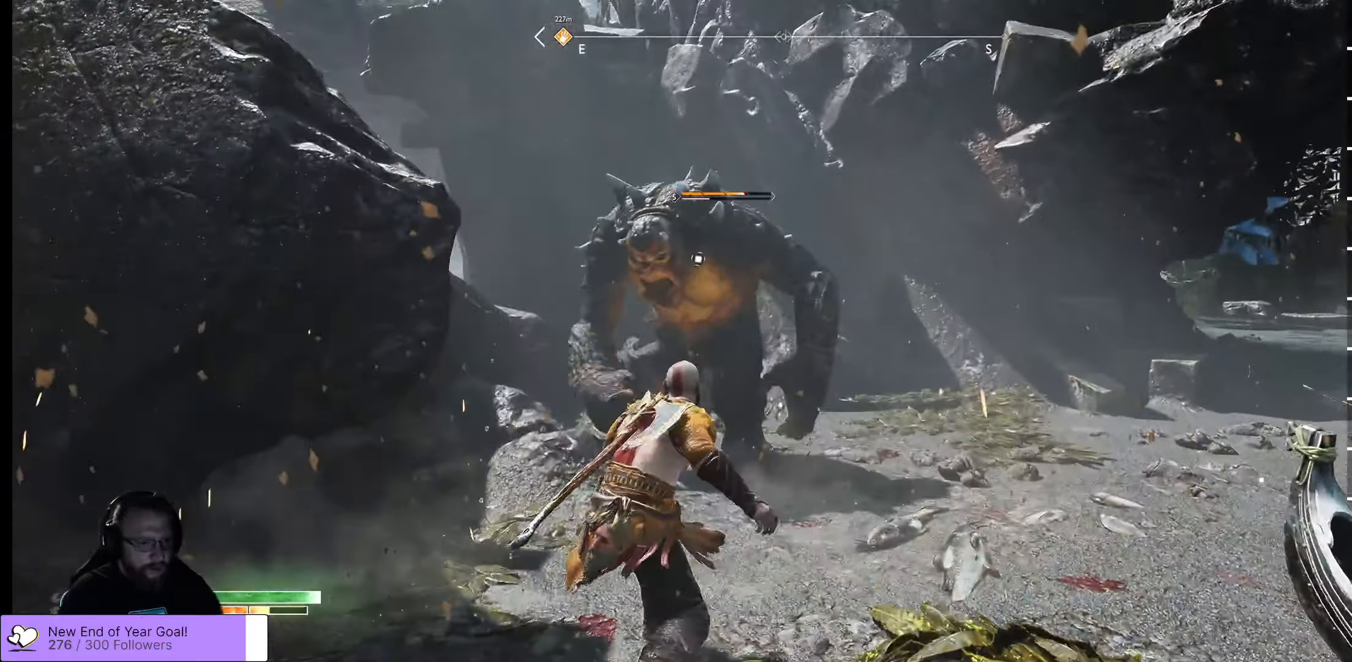
{"buttons": ["R2"], "left_stick": "up-right", "right_stick": "center", "events": [[50, "R2", "up"], [100, "R2", "down"], [434, "R2", "up"], [467, "R2", "down"]]}
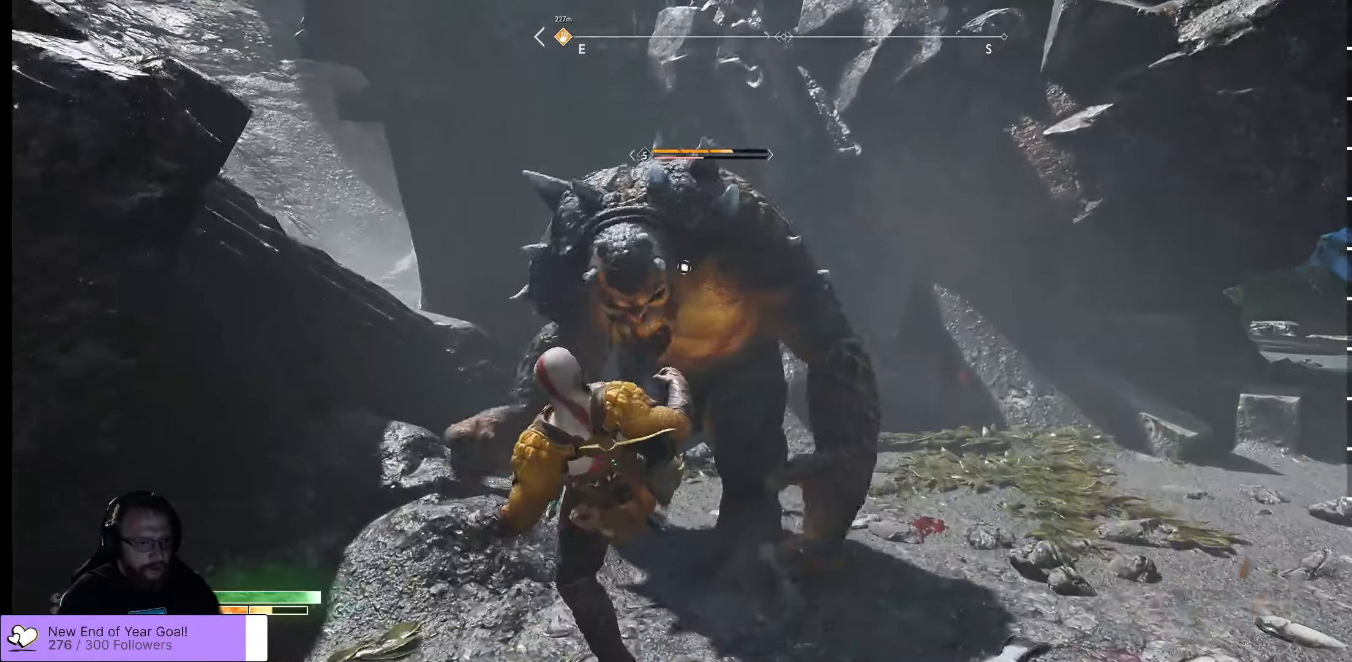
{"buttons": [], "left_stick": "up-right", "right_stick": "center", "events": [[250, "R2", "up"], [367, "R1", "down"], [484, "R1", "up"]]}
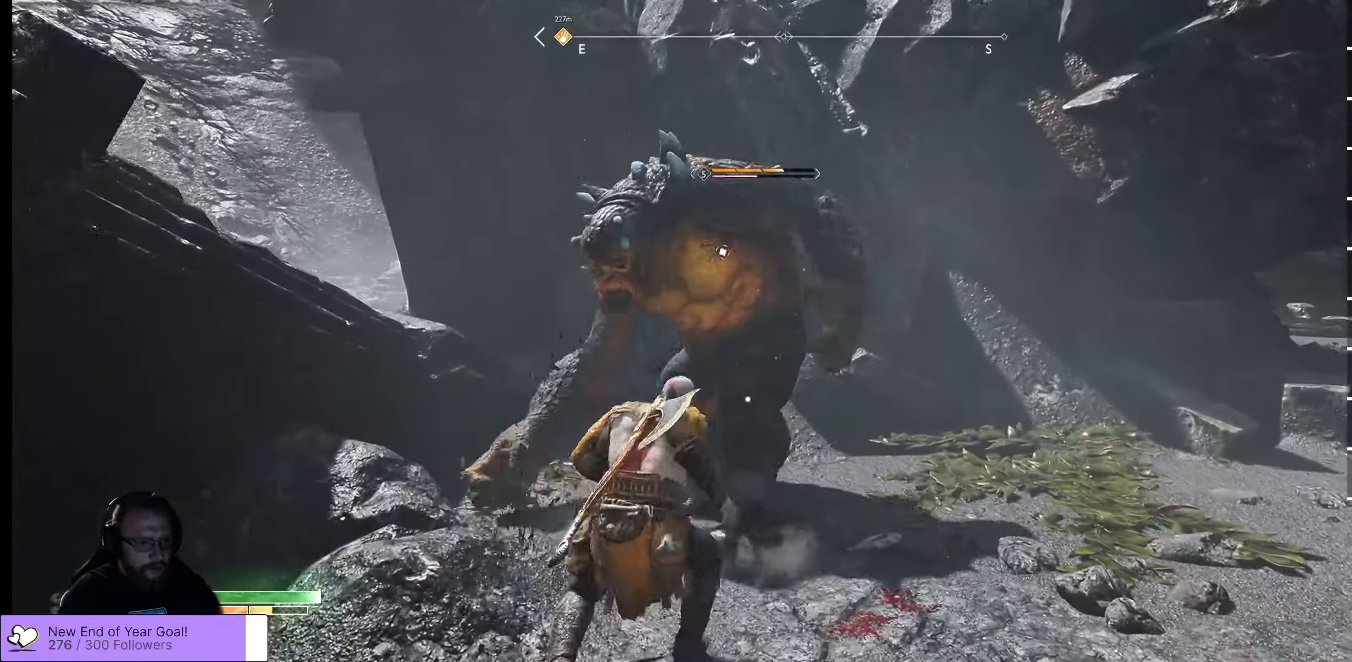
{"buttons": [], "left_stick": "up-right", "right_stick": "center", "events": [[34, "R1", "down"], [167, "R1", "up"], [200, "R1", "down"], [384, "R1", "up"]]}
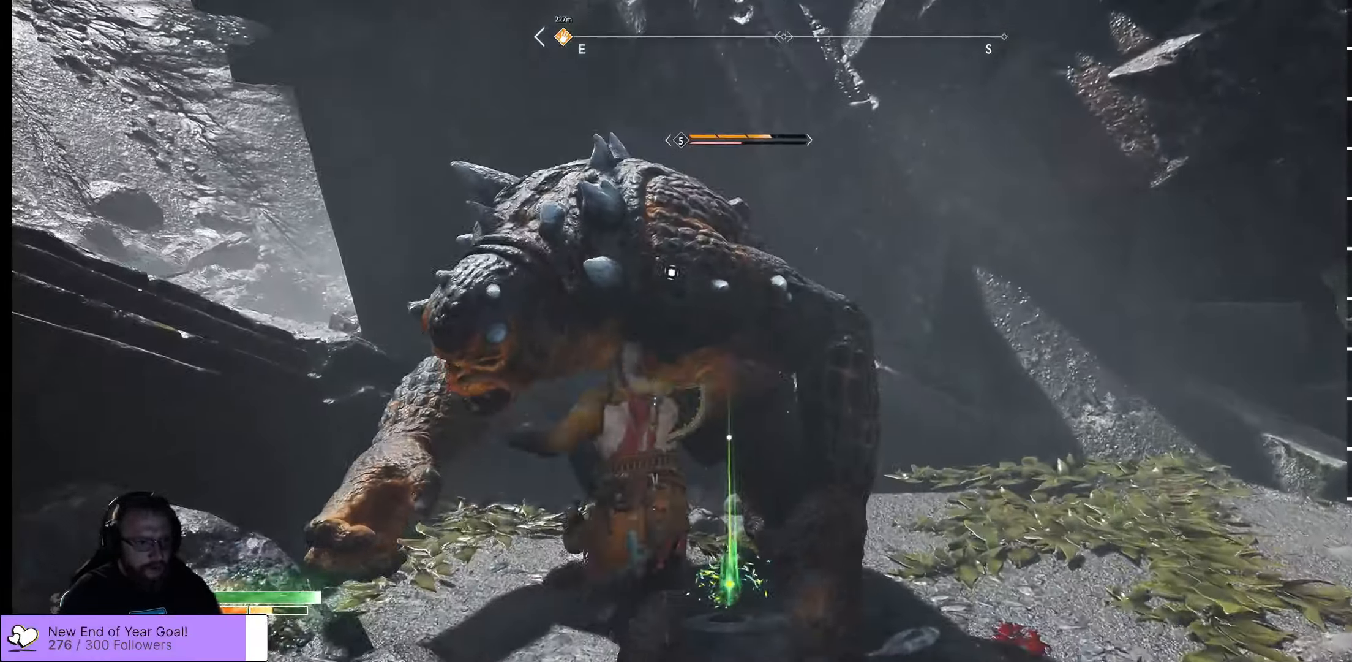
{"buttons": ["R1"], "left_stick": "center", "right_stick": "center", "events": [[134, "R1", "down"], [167, "R1", "up"], [167, "left_stick", "center"], [217, "R1", "down"], [284, "R1", "up"], [434, "R1", "down"]]}
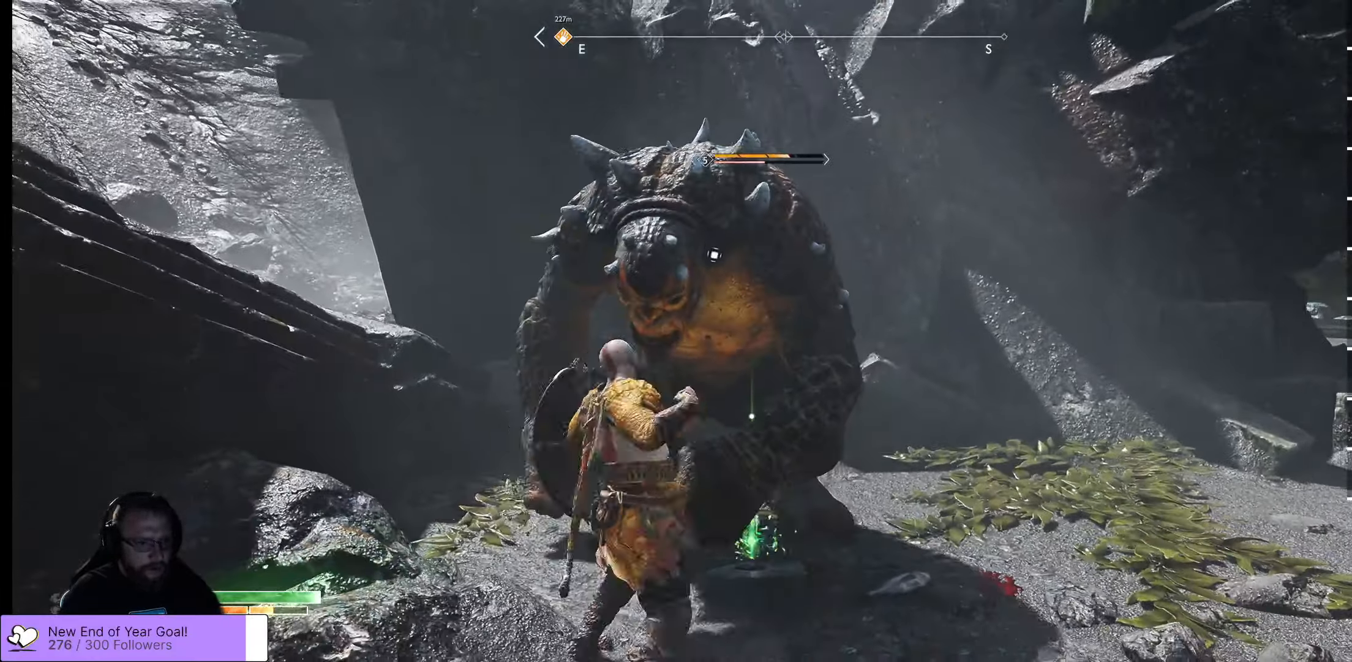
{"buttons": [], "left_stick": "center", "right_stick": "center", "events": [[67, "R1", "up"], [216, "R1", "down"], [300, "R1", "up"], [433, "R1", "down"], [500, "R1", "up"]]}
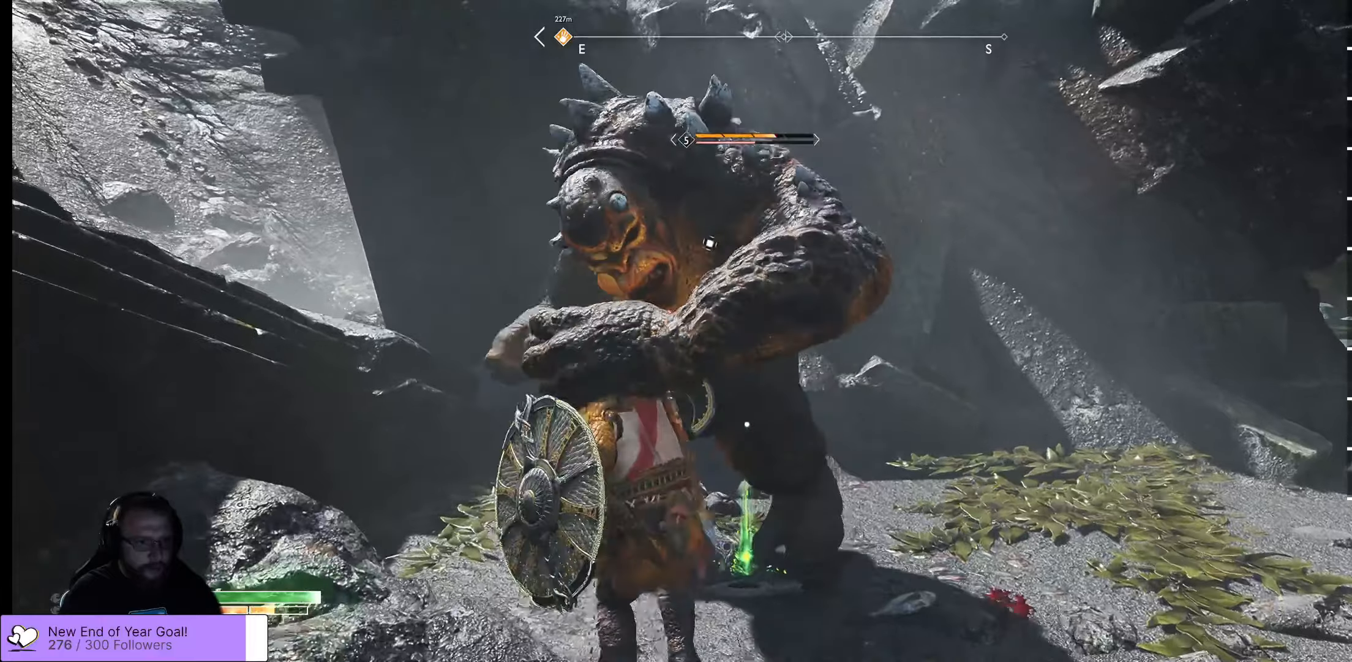
{"buttons": [], "left_stick": "right", "right_stick": "center", "events": [[366, "R1", "down"], [450, "left_stick", "right"], [483, "R1", "up"]]}
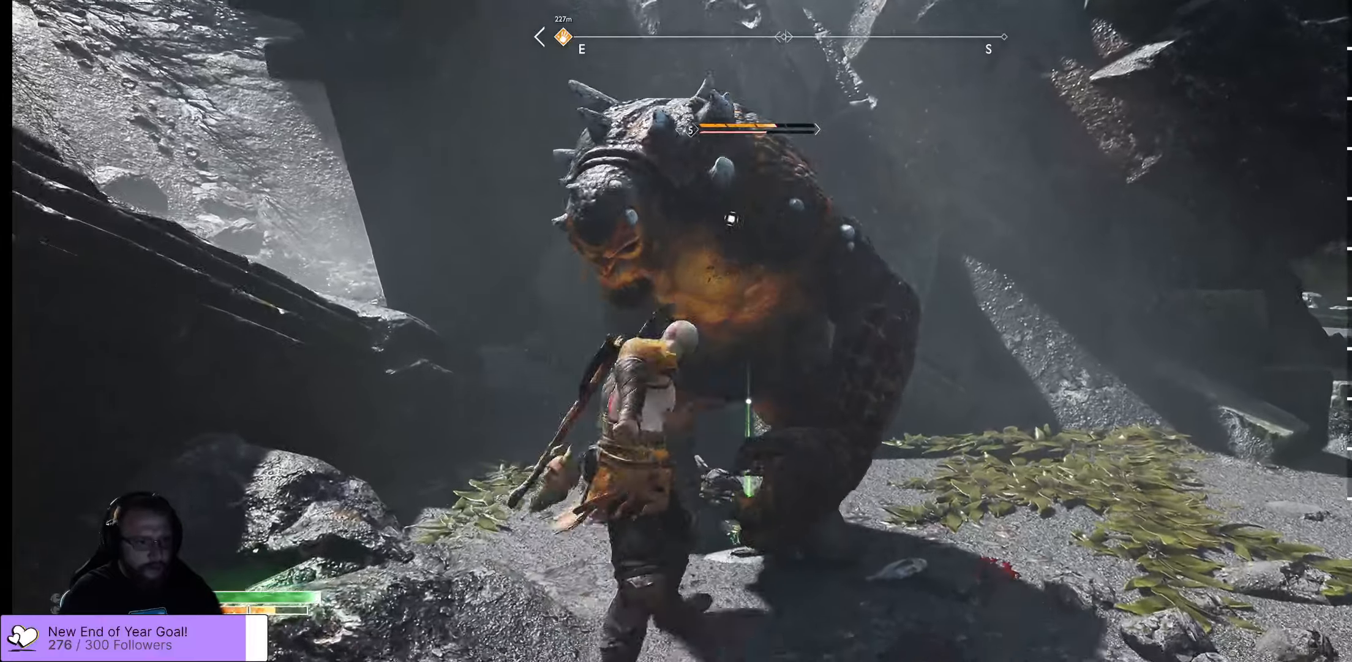
{"buttons": [], "left_stick": "center", "right_stick": "center", "events": [[333, "left_stick", "center"]]}
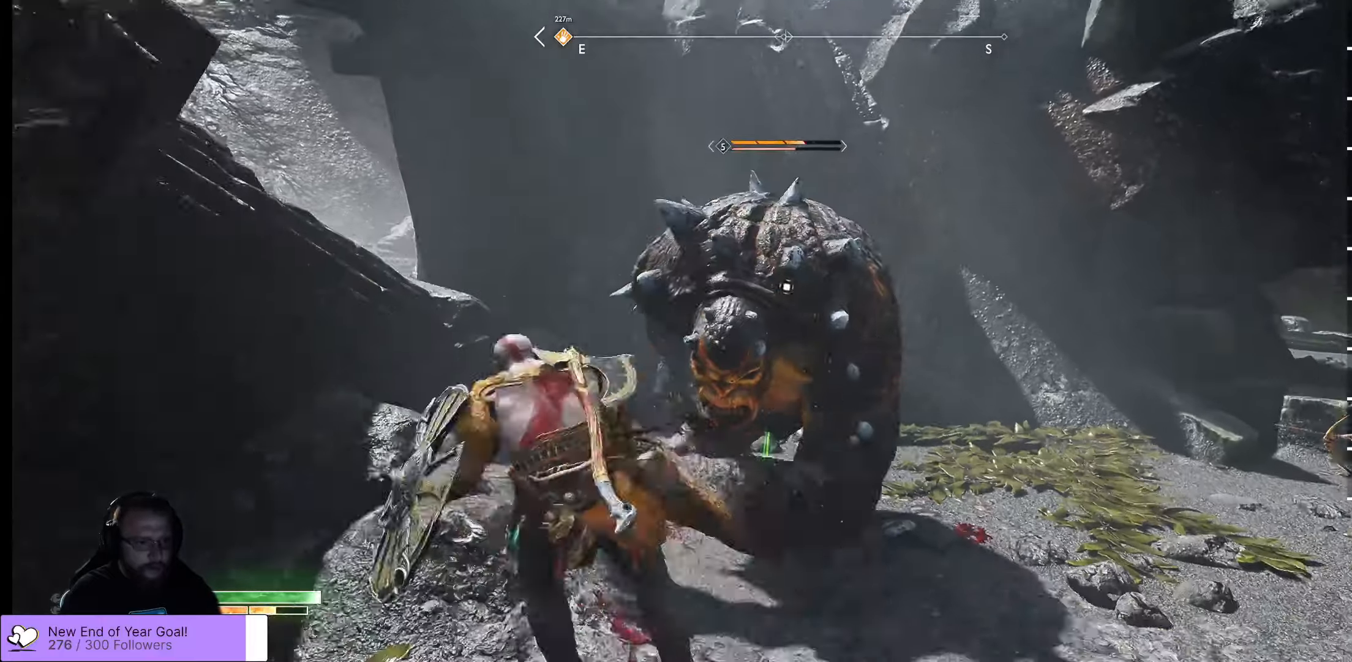
{"buttons": [], "left_stick": "right", "right_stick": "center", "events": [[116, "left_stick", "down"], [166, "L1", "down"], [166, "left_stick", "right"], [416, "L1", "up"]]}
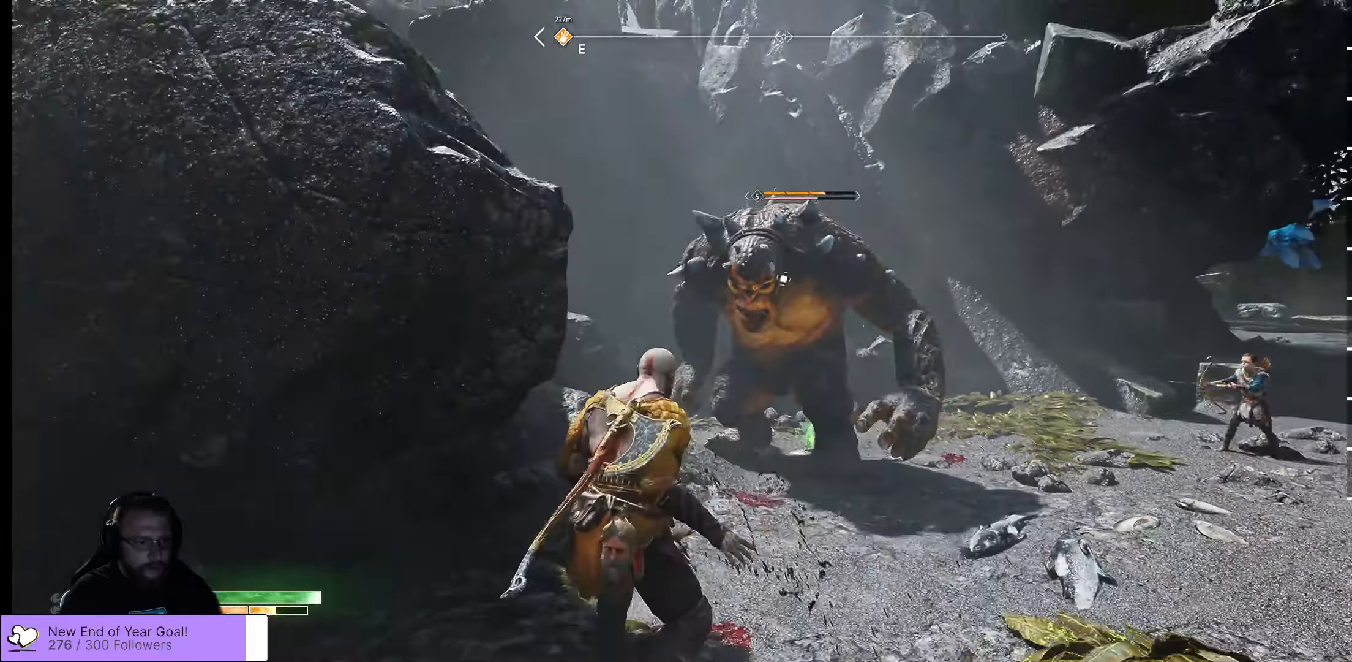
{"buttons": [], "left_stick": "up-right", "right_stick": "center", "events": [[16, "left_stick", "up-right"]]}
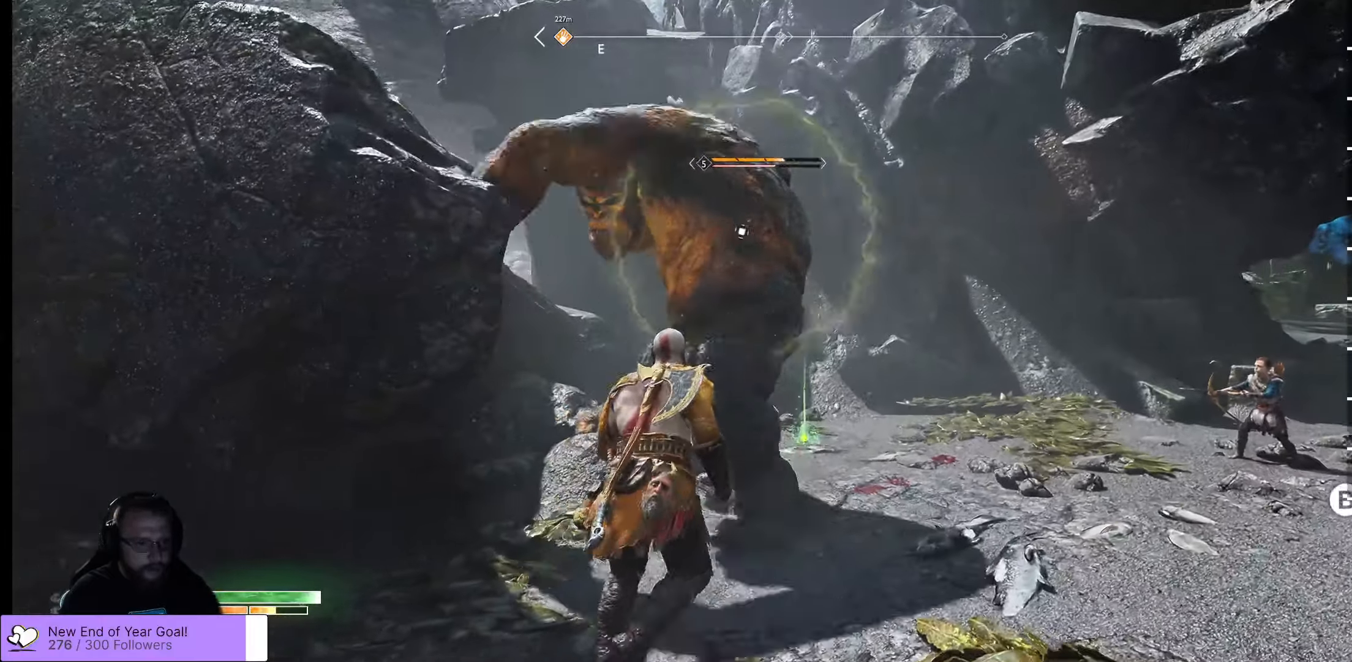
{"buttons": ["L1"], "left_stick": "up", "right_stick": "center", "events": [[33, "left_stick", "up"], [266, "L1", "down"]]}
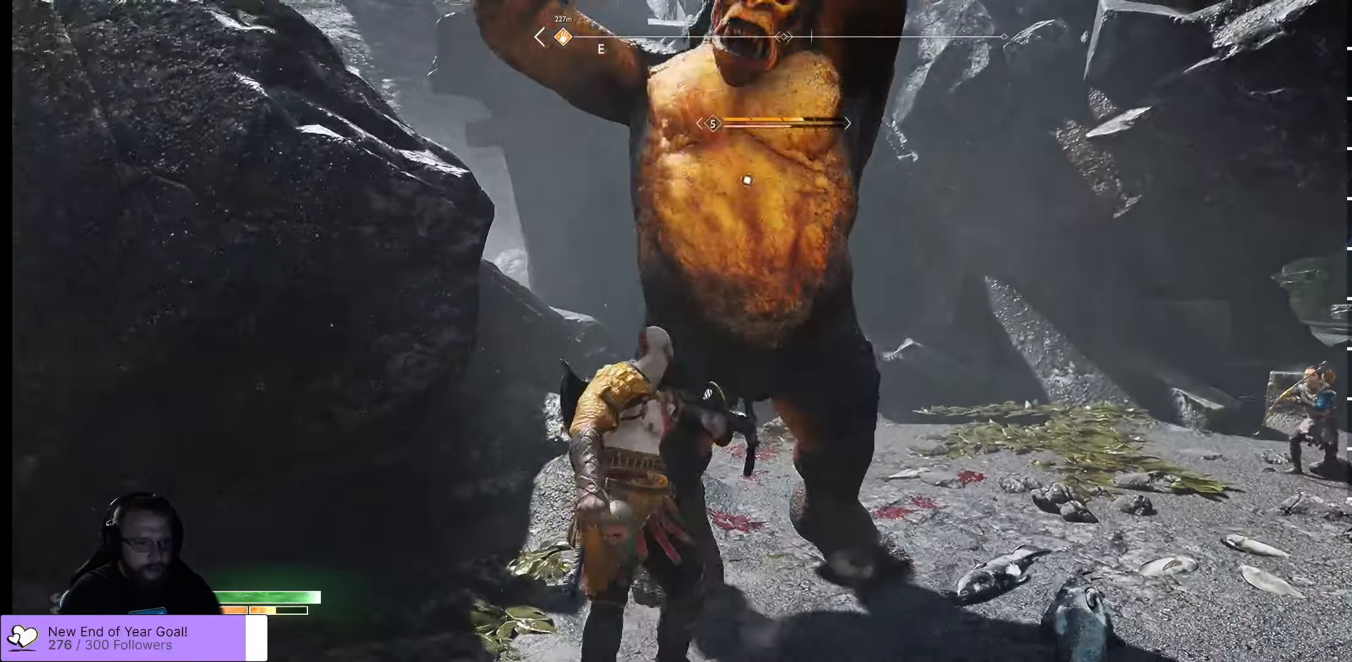
{"buttons": ["L1"], "left_stick": "up", "right_stick": "center", "events": []}
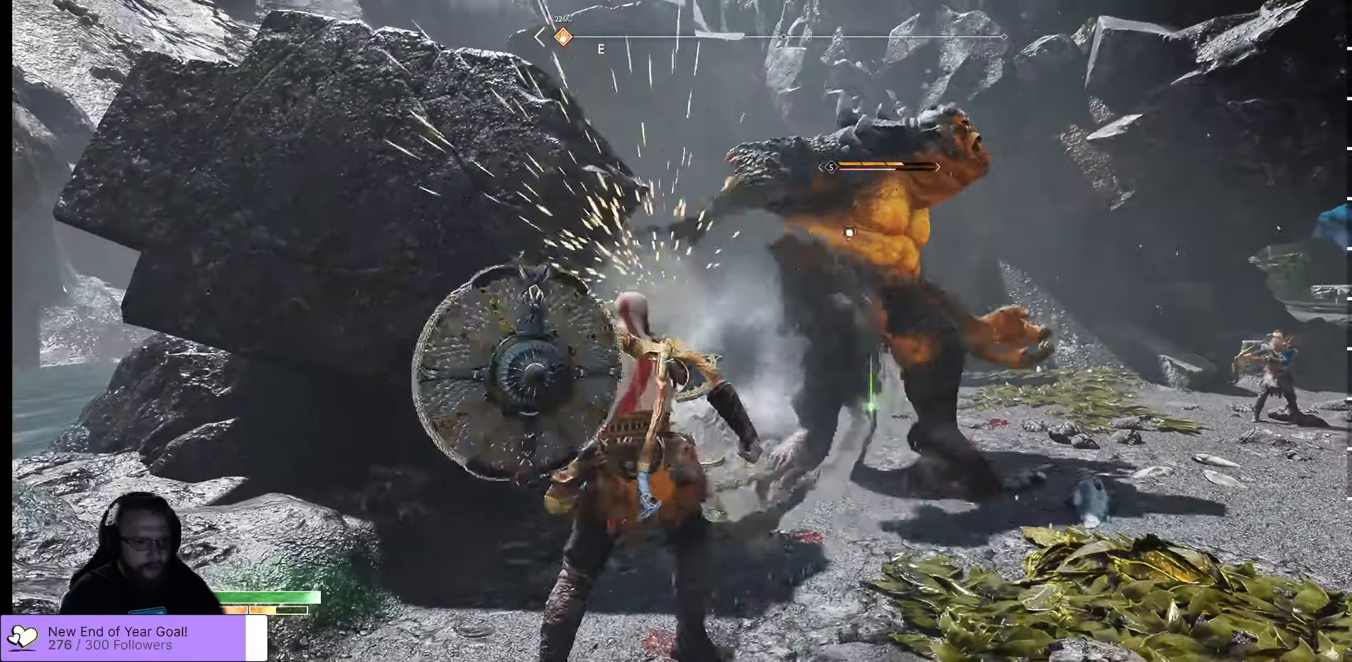
{"buttons": [], "left_stick": "up-right", "right_stick": "center", "events": [[200, "L1", "up"], [250, "R1", "down"], [250, "left_stick", "up-right"], [433, "R1", "up"]]}
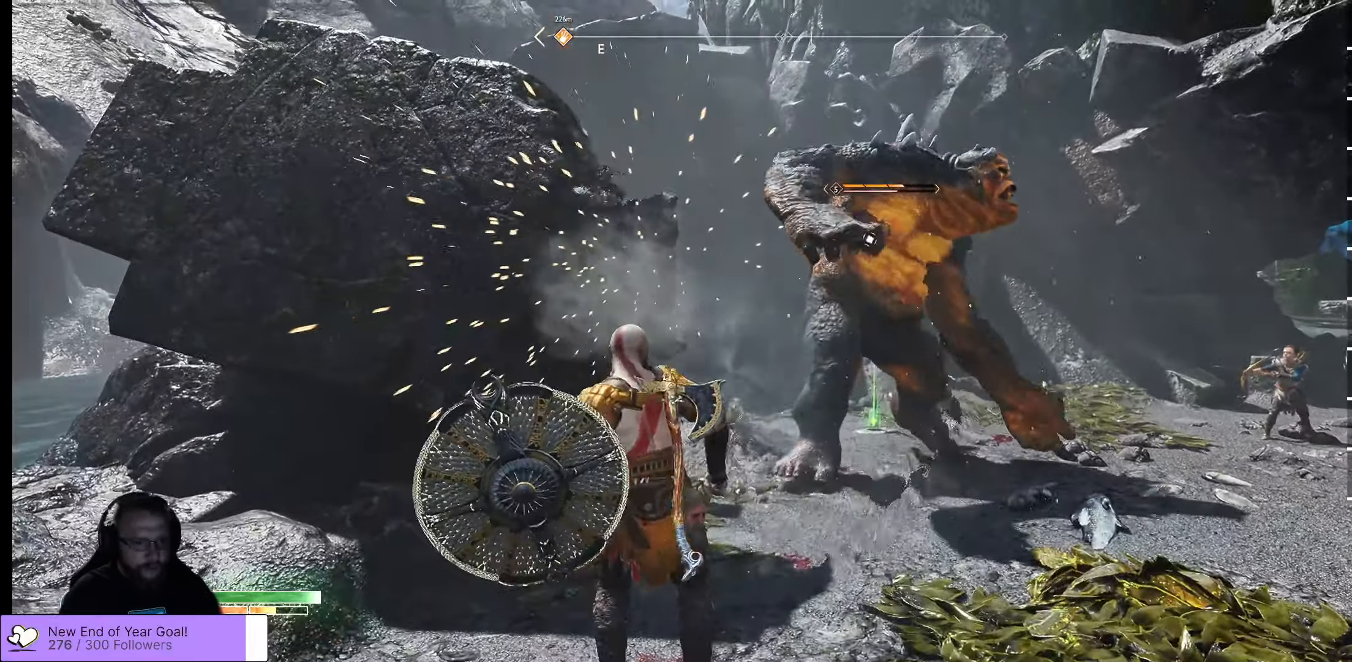
{"buttons": [], "left_stick": "up-right", "right_stick": "center", "events": [[66, "R1", "down"], [183, "R1", "up"], [216, "R1", "down"], [500, "R1", "up"]]}
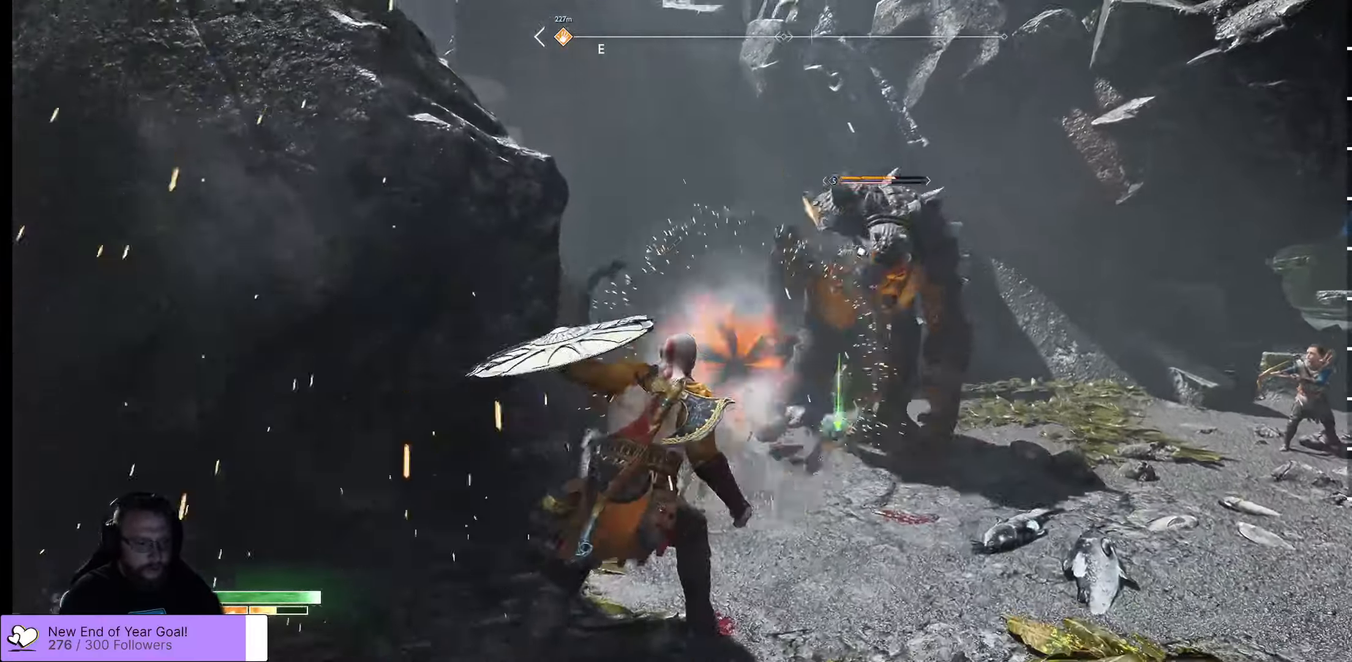
{"buttons": [], "left_stick": "up-right", "right_stick": "center", "events": [[50, "R1", "down"], [116, "R1", "up"], [233, "R1", "down"], [266, "R1", "up"], [366, "R1", "down"], [433, "R1", "up"]]}
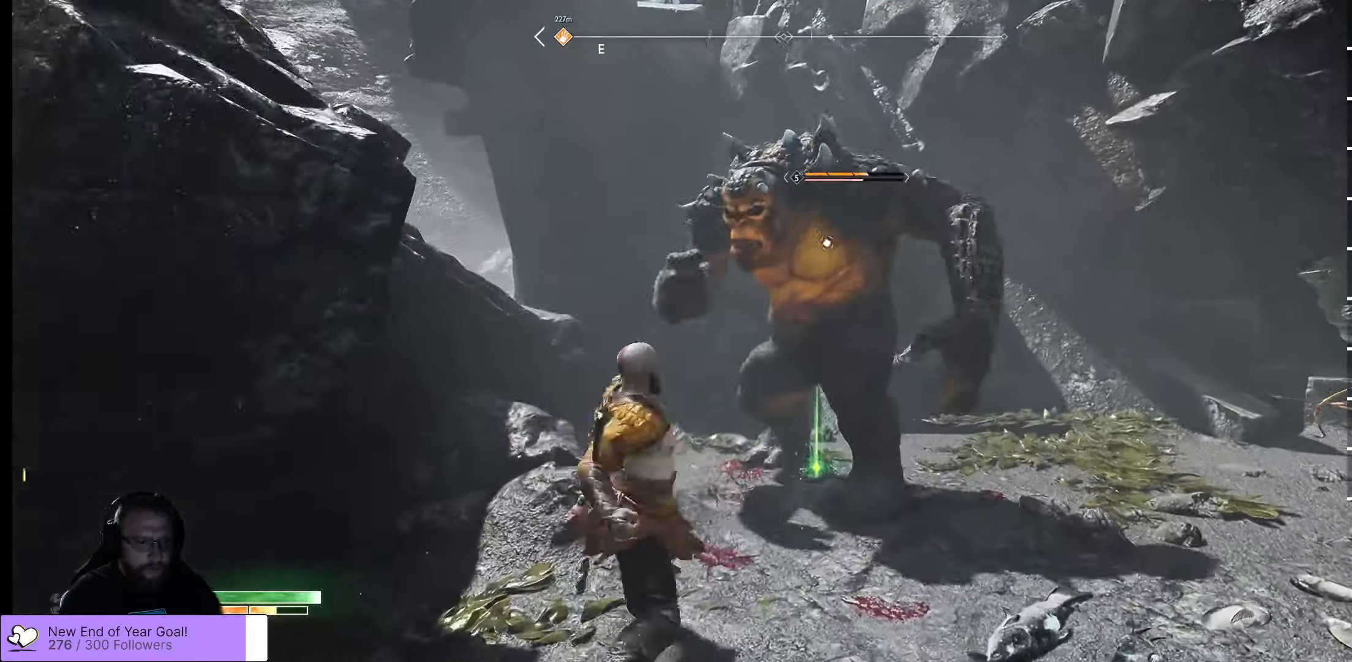
{"buttons": ["R1"], "left_stick": "center", "right_stick": "center", "events": [[133, "R1", "down"], [233, "R1", "up"], [283, "left_stick", "center"], [300, "R1", "down"], [417, "R1", "up"], [467, "R1", "down"]]}
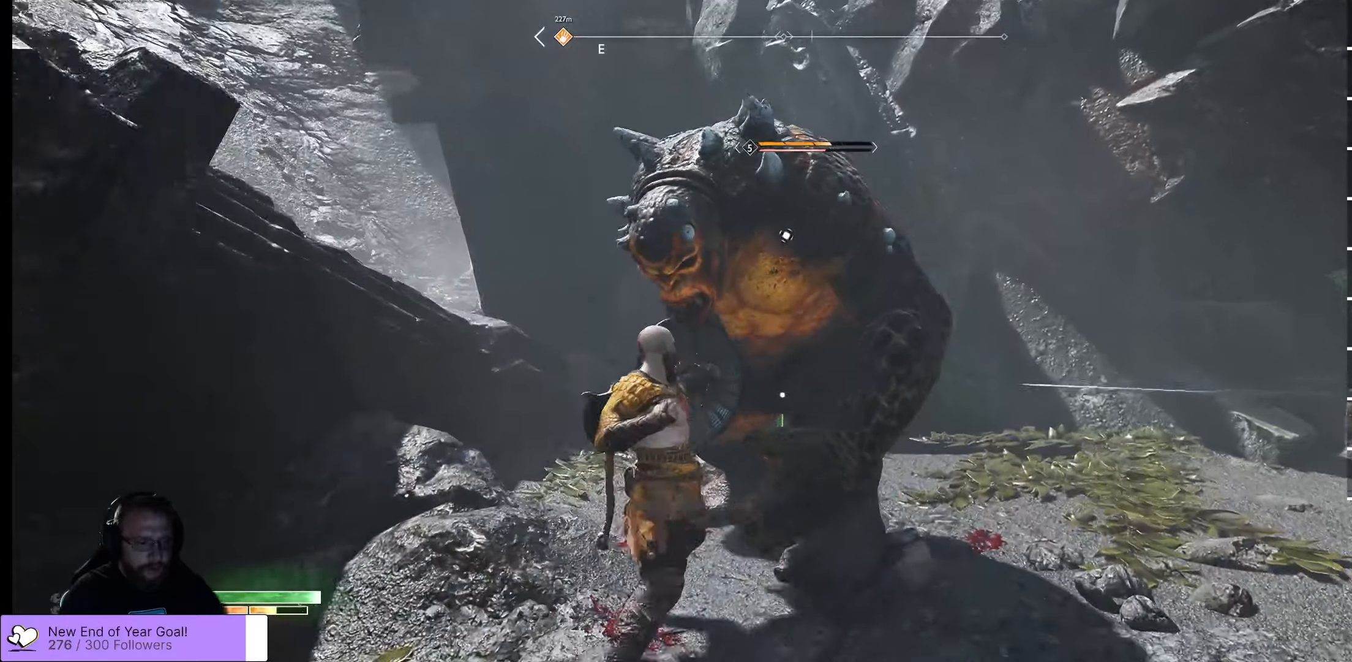
{"buttons": [], "left_stick": "center", "right_stick": "center", "events": [[83, "R1", "up"], [133, "R1", "down"], [233, "R1", "up"], [367, "R1", "down"], [467, "R1", "up"]]}
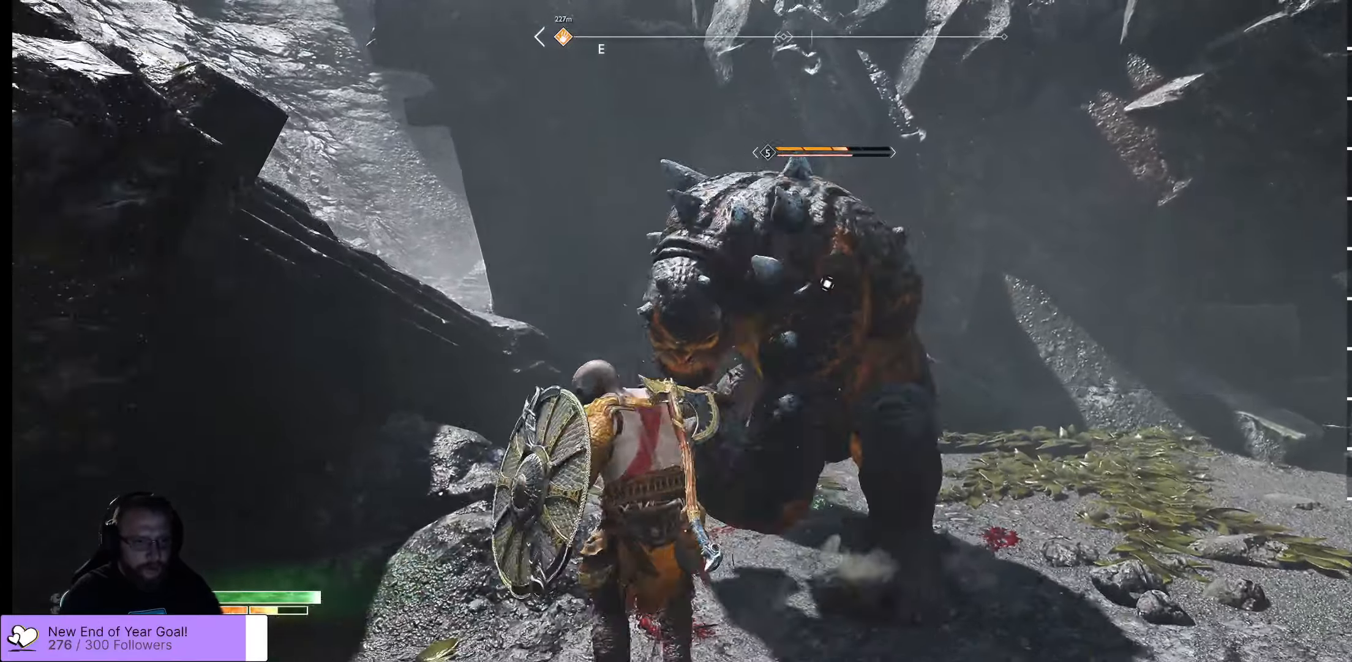
{"buttons": ["R1"], "left_stick": "up-right", "right_stick": "center", "events": [[33, "R1", "down"], [117, "R1", "up"], [500, "R1", "down"], [500, "left_stick", "up-right"]]}
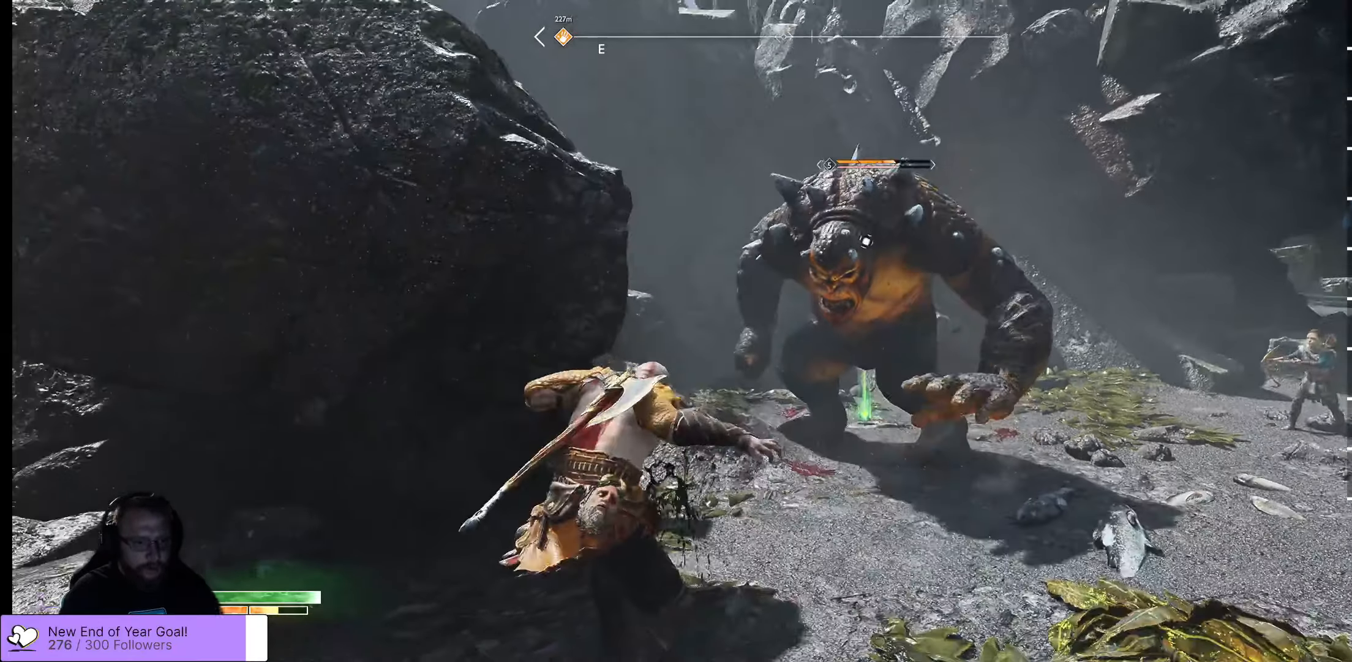
{"buttons": [], "left_stick": "up-right", "right_stick": "center", "events": [[33, "R1", "up"]]}
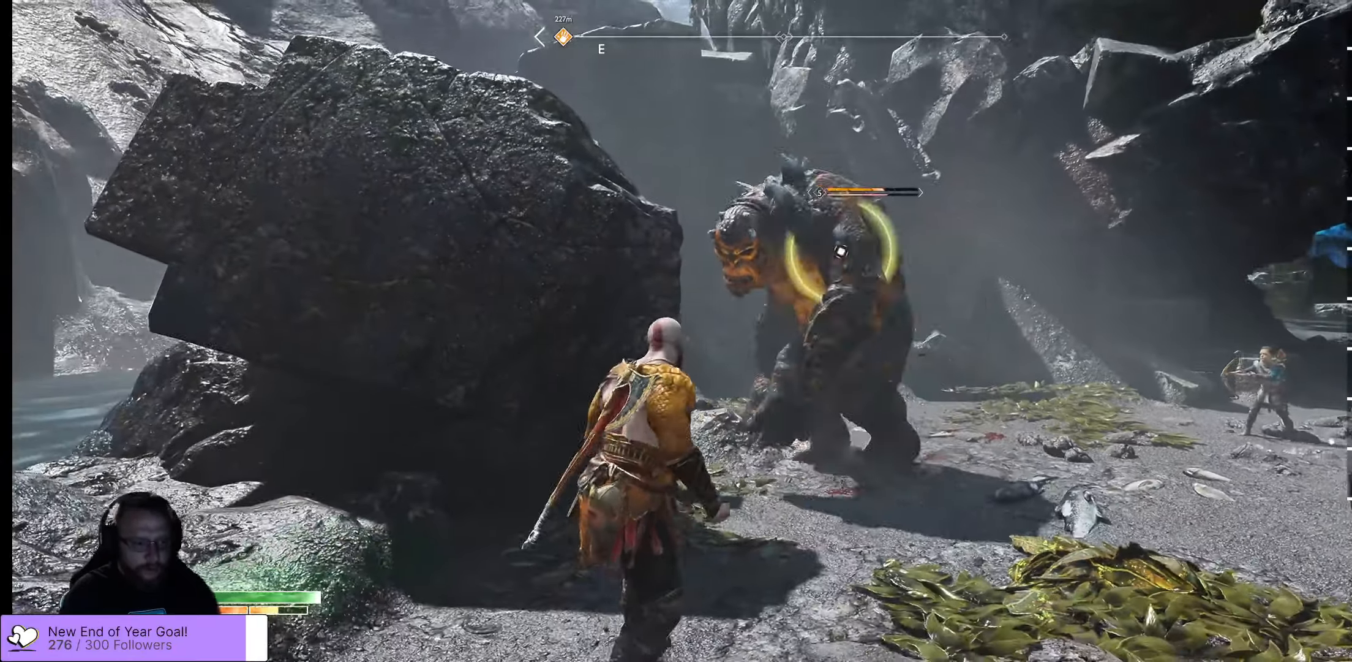
{"buttons": ["L1"], "left_stick": "center", "right_stick": "center", "events": [[367, "left_stick", "up"], [483, "L1", "down"], [483, "left_stick", "center"]]}
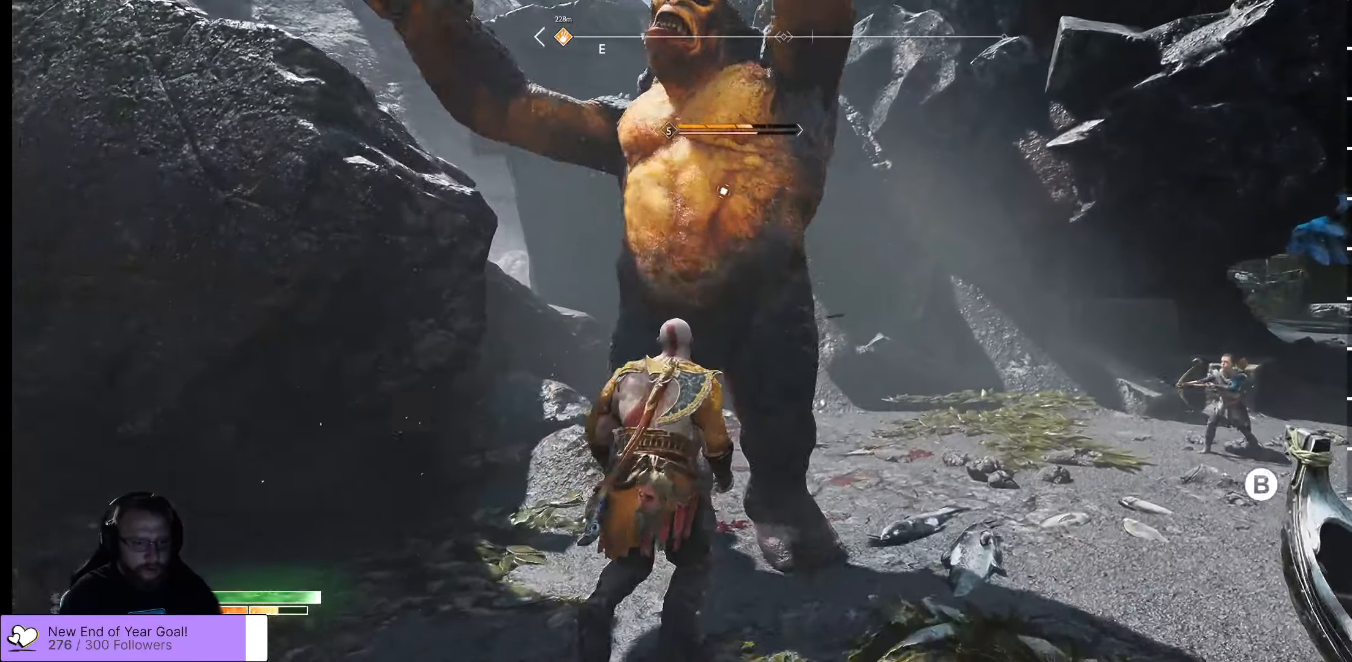
{"buttons": ["L1"], "left_stick": "center", "right_stick": "center", "events": []}